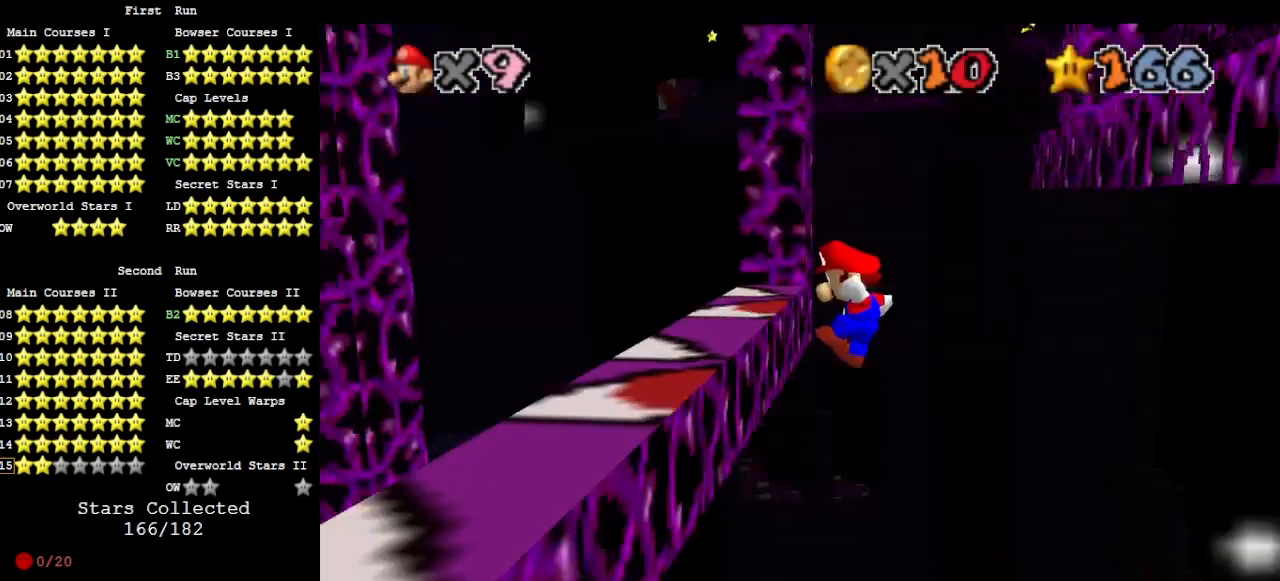
Gameplay with a controller (Nintendo layout); each line is a JSON object with the inputs held at the frame after it. "events" lists button and stick changes between this image and that frame as [ms after this image, input, new state], when the widget could be followed in between. Not read: L3 R3 START.
{"buttons": [], "left_stick": "up-left", "events": [[167, "A", "up"], [433, "A", "down"], [500, "A", "up"]]}
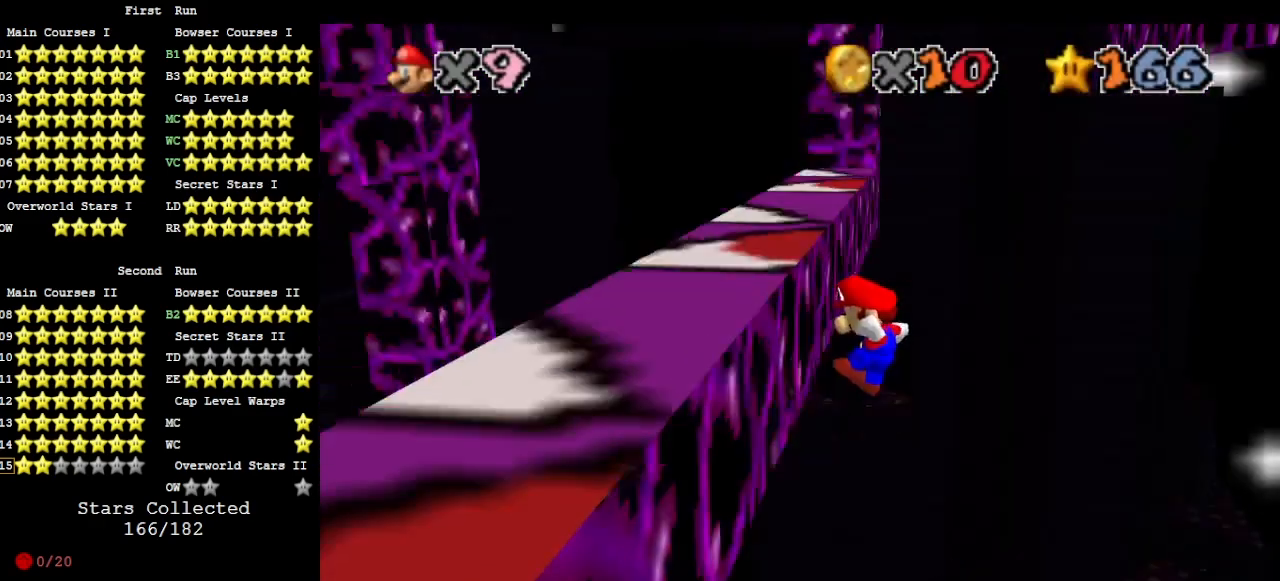
{"buttons": ["A"], "left_stick": "up", "events": [[33, "left_stick", "up"], [67, "A", "down"], [233, "A", "up"], [400, "A", "down"]]}
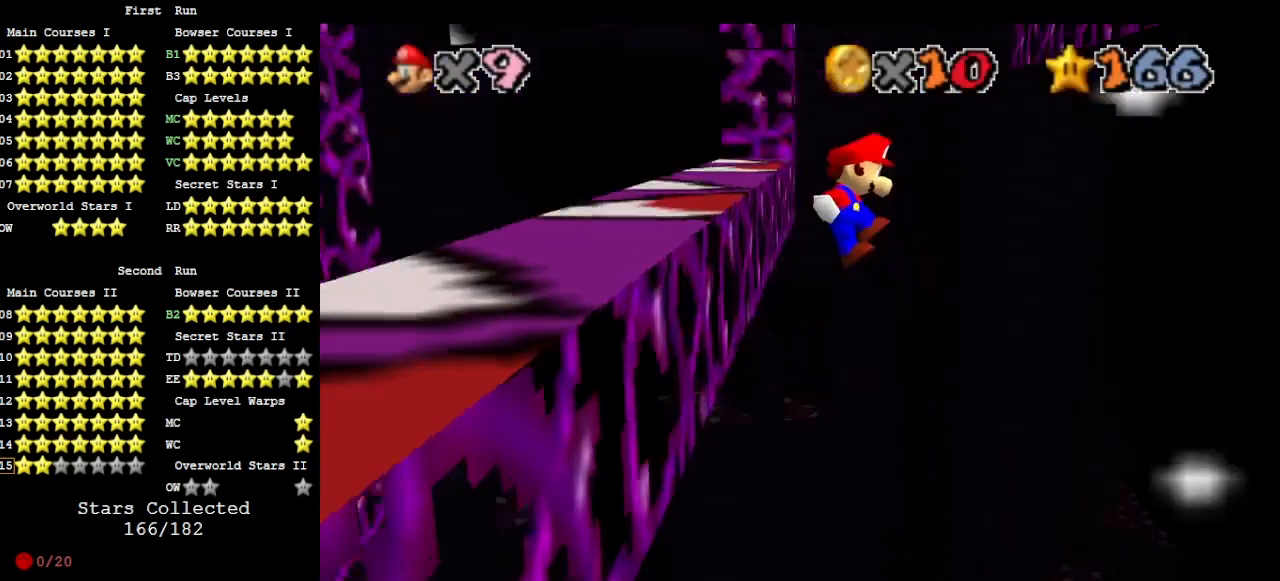
{"buttons": [], "left_stick": "up", "events": [[467, "A", "up"]]}
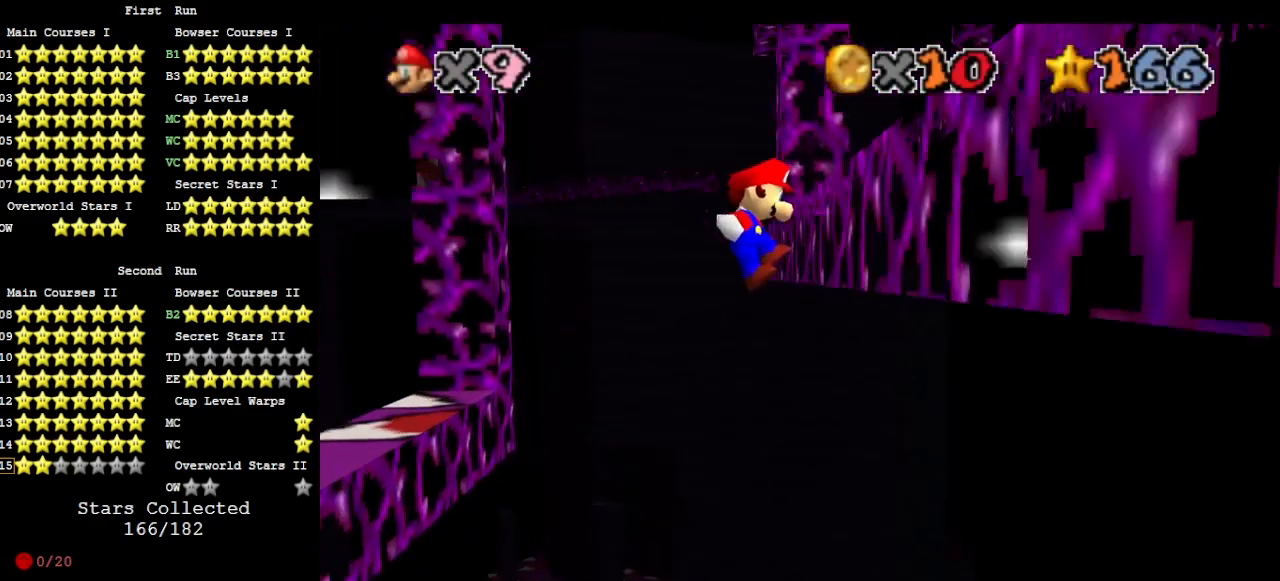
{"buttons": [], "left_stick": "up-left", "events": [[200, "A", "down"], [233, "A", "up"], [433, "left_stick", "up-left"]]}
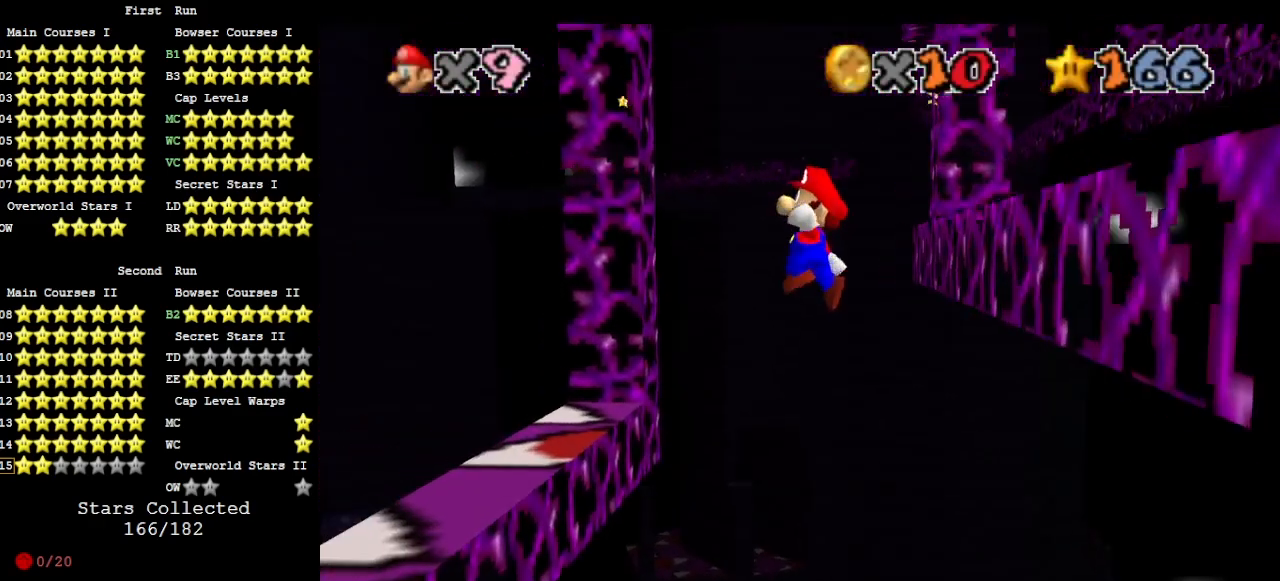
{"buttons": ["A"], "left_stick": "up-left", "events": [[333, "A", "down"]]}
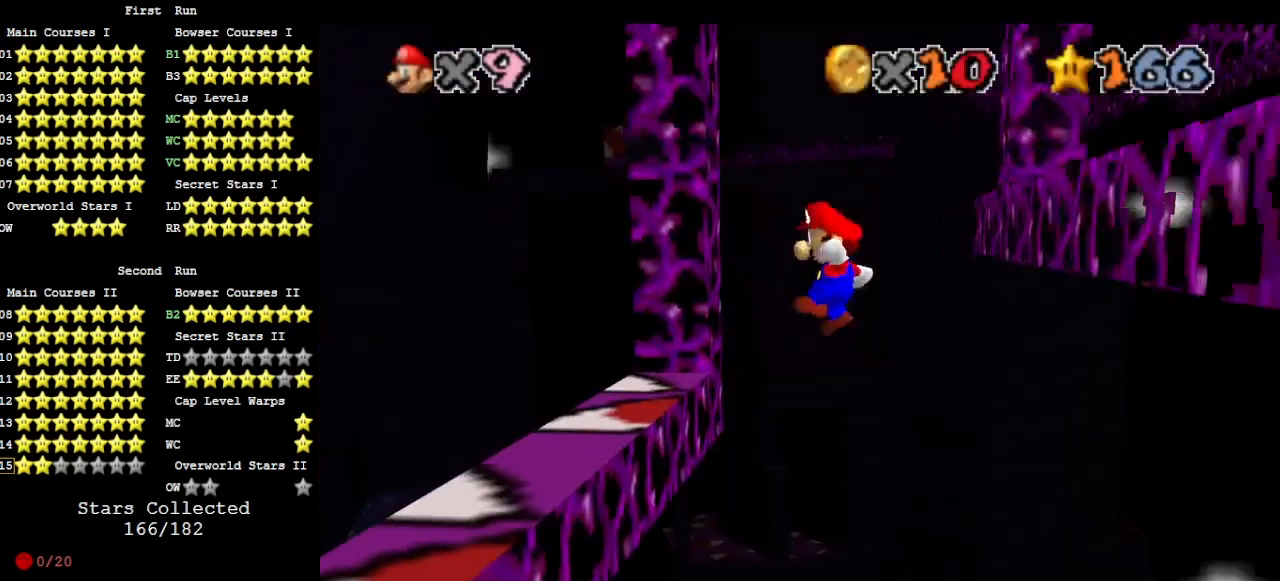
{"buttons": [], "left_stick": "up-left", "events": [[33, "A", "up"], [267, "left_stick", "left"], [333, "A", "down"], [433, "left_stick", "up-left"], [500, "A", "up"]]}
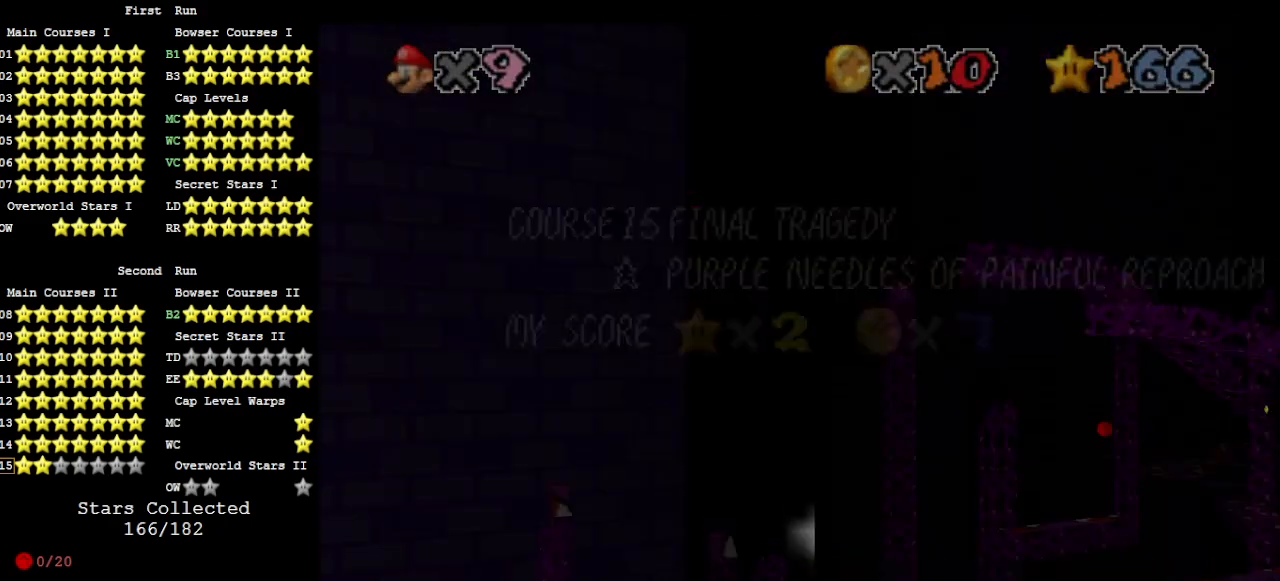
{"buttons": [], "left_stick": "left", "events": [[333, "A", "down"], [333, "left_stick", "left"], [500, "A", "up"]]}
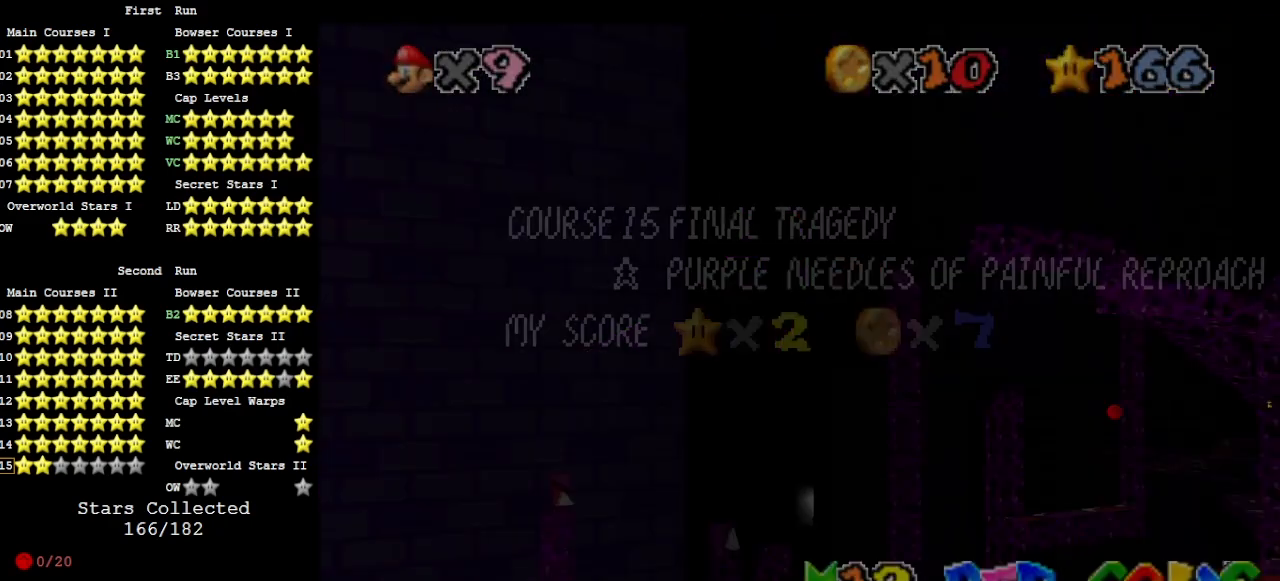
{"buttons": [], "left_stick": "left", "events": [[267, "A", "down"], [467, "A", "up"]]}
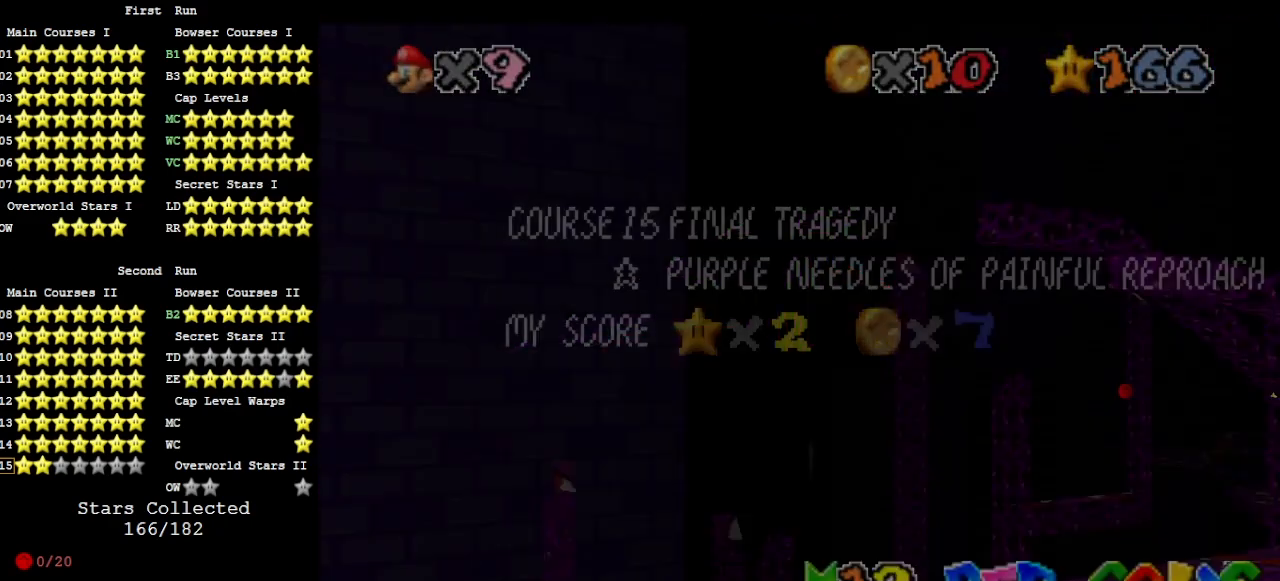
{"buttons": [], "left_stick": "up", "events": [[167, "A", "down"], [200, "left_stick", "up-left"], [233, "A", "up"], [300, "A", "down"], [300, "left_stick", "up"], [433, "A", "up"]]}
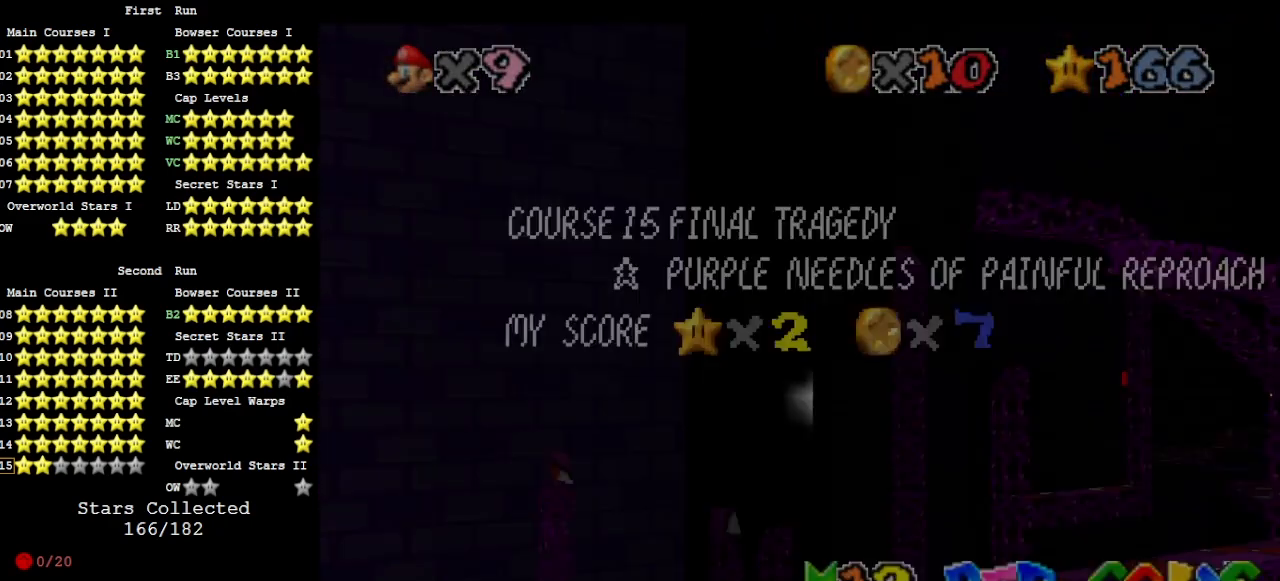
{"buttons": ["A"], "left_stick": "up", "events": [[200, "A", "down"]]}
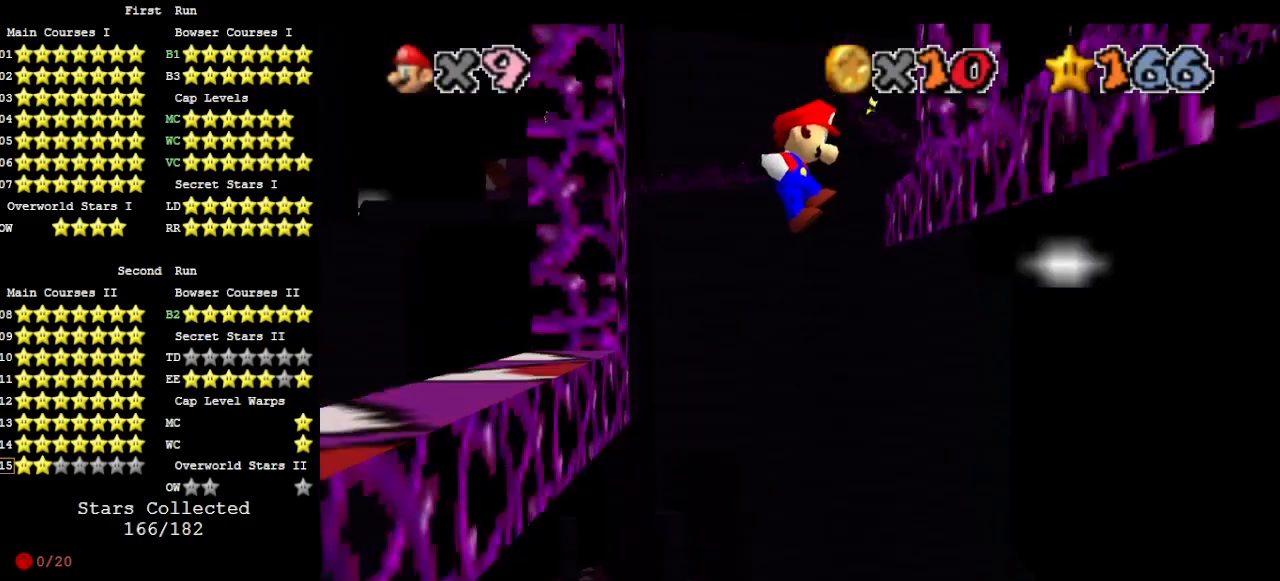
{"buttons": [], "left_stick": "up", "events": [[267, "A", "up"], [467, "A", "down"], [500, "A", "up"]]}
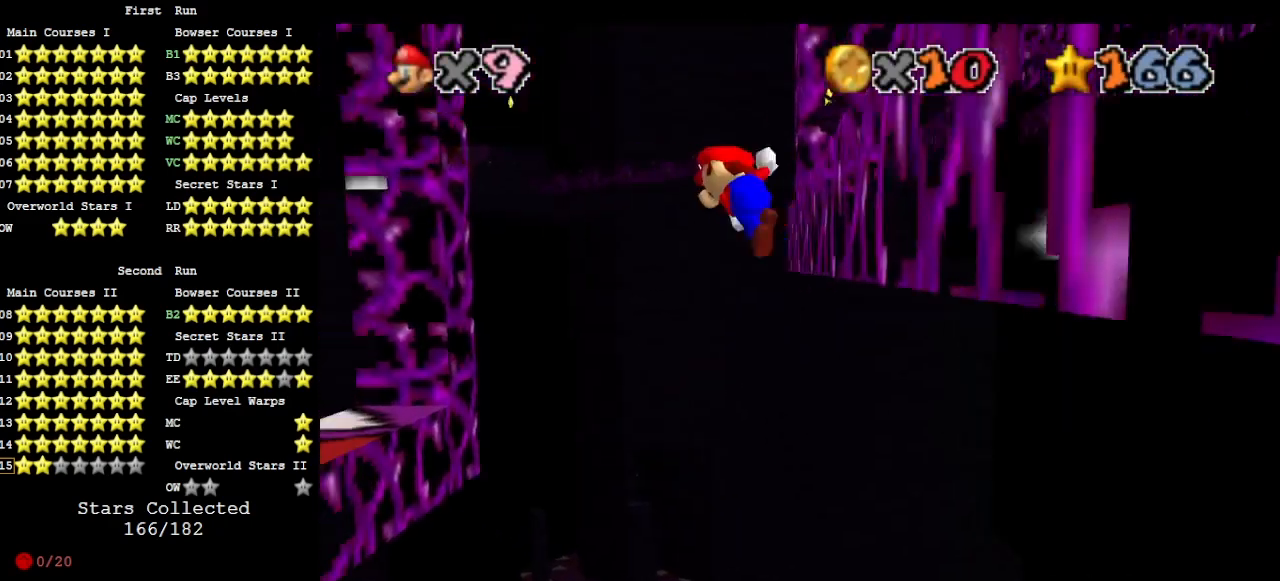
{"buttons": [], "left_stick": "up-left", "events": [[200, "left_stick", "up-left"]]}
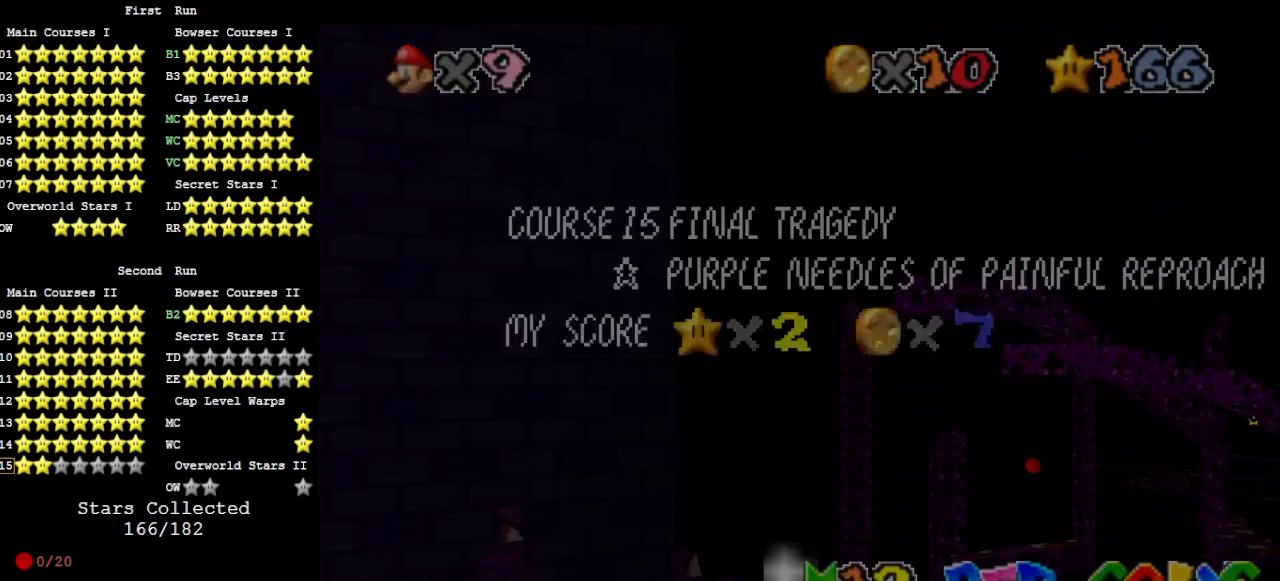
{"buttons": [], "left_stick": "up", "events": [[67, "left_stick", "up"], [167, "A", "down"], [367, "A", "up"]]}
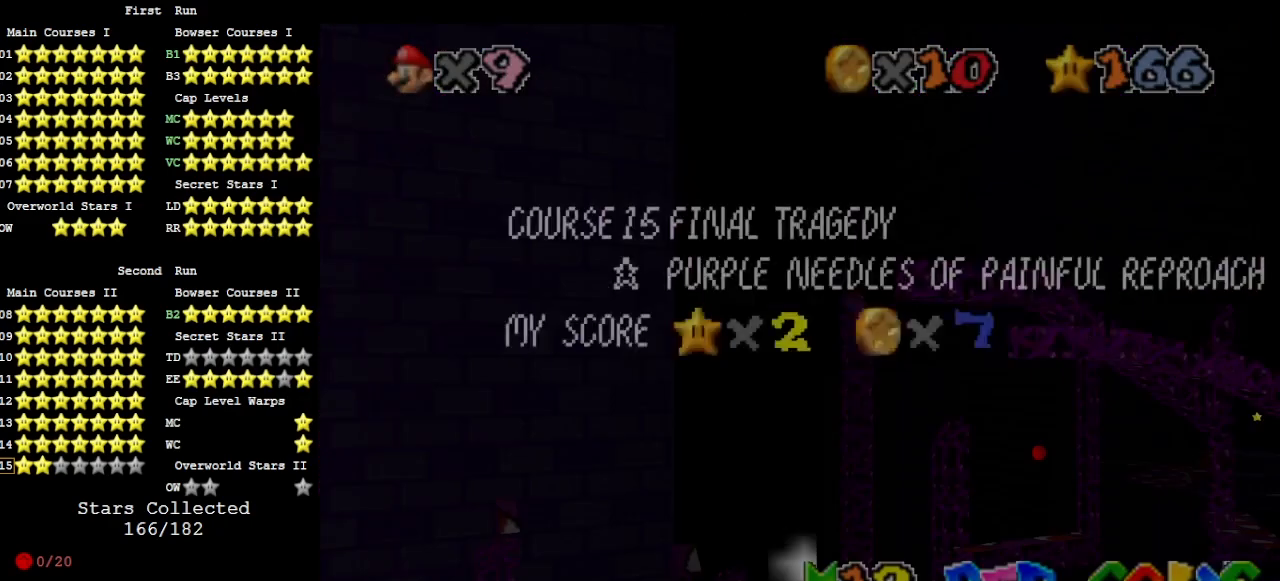
{"buttons": [], "left_stick": "up-left", "events": [[100, "A", "down"], [200, "left_stick", "up-left"], [300, "A", "up"]]}
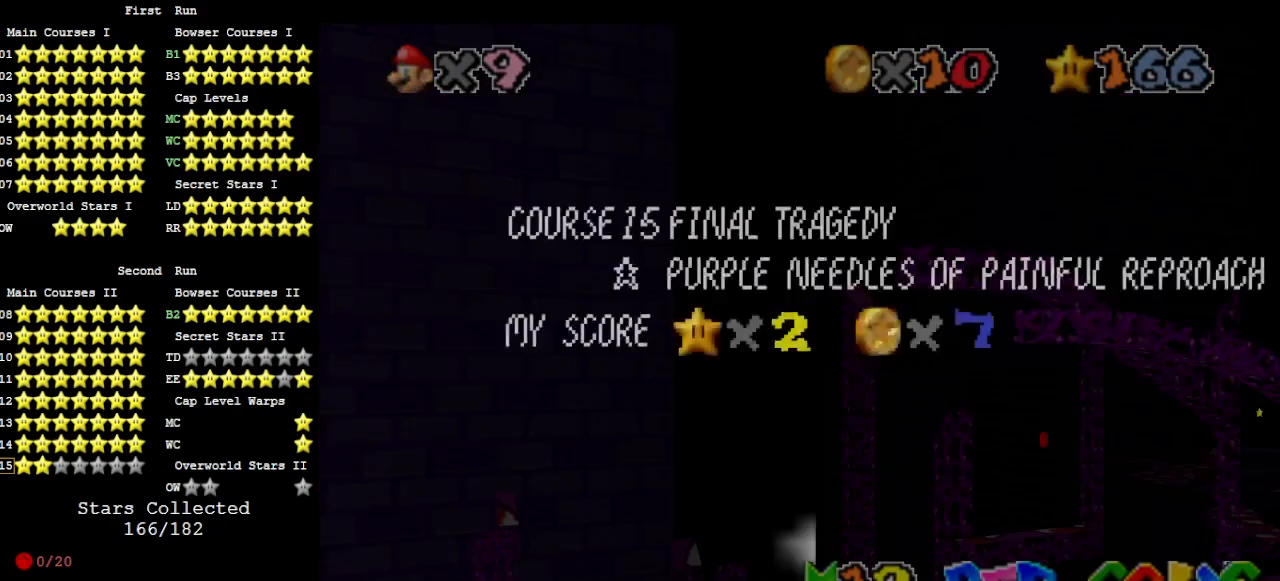
{"buttons": ["A"], "left_stick": "left", "events": [[100, "A", "down"], [300, "A", "up"], [400, "left_stick", "left"], [500, "A", "down"]]}
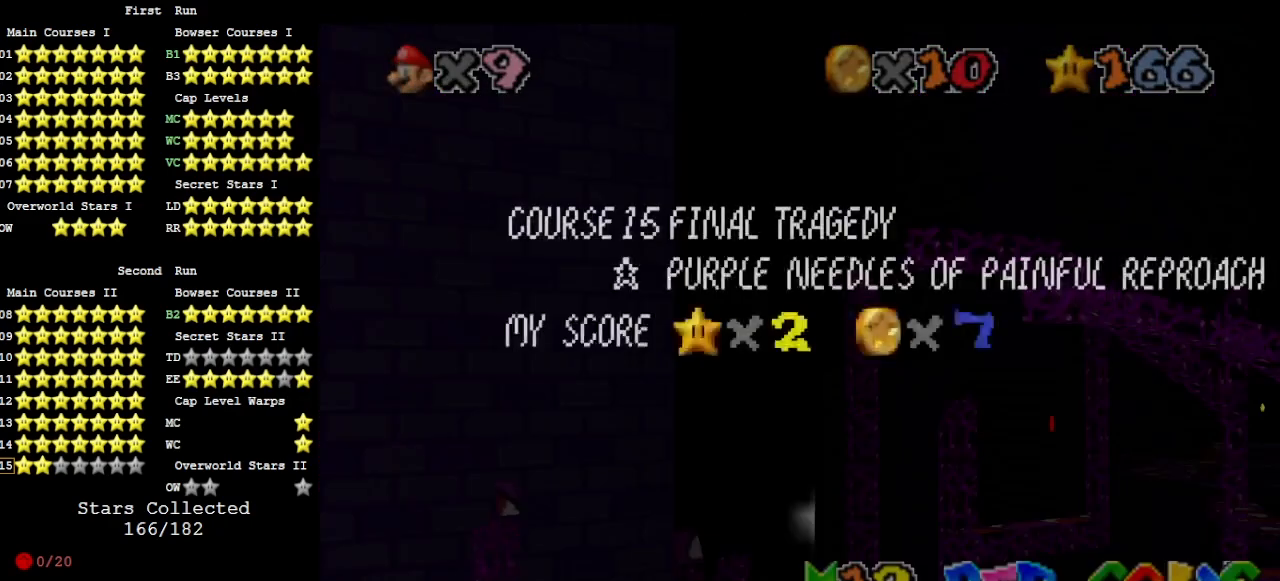
{"buttons": ["A"], "left_stick": "left", "events": [[200, "A", "up"], [500, "A", "down"]]}
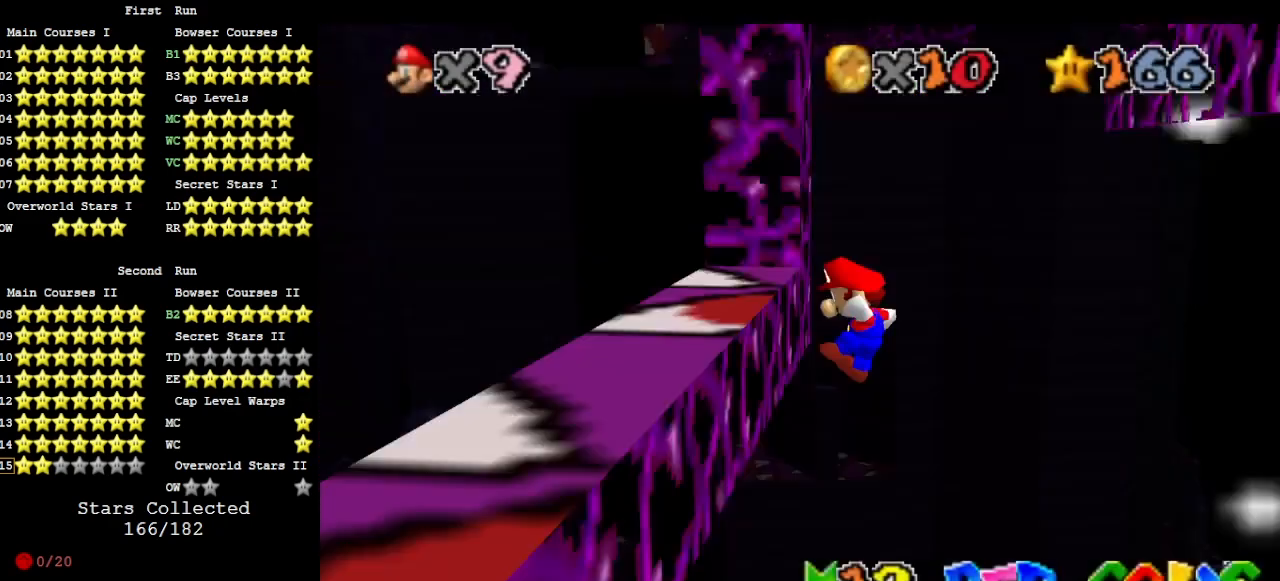
{"buttons": [], "left_stick": "up-right", "events": [[167, "A", "up"], [433, "A", "down"], [467, "A", "up"], [467, "left_stick", "up-right"]]}
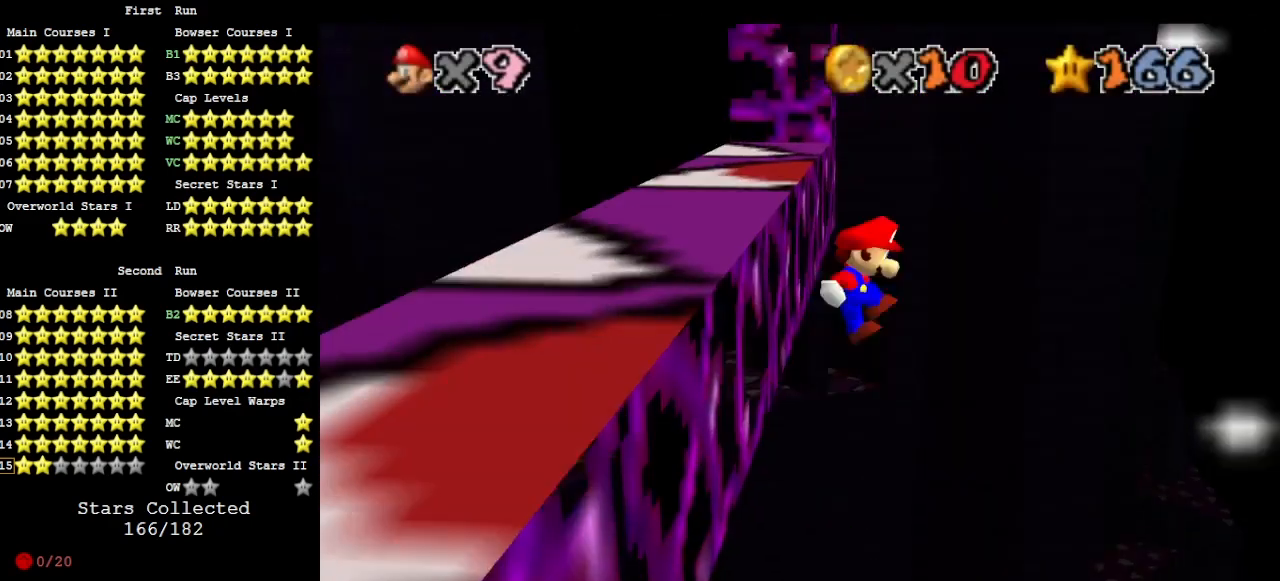
{"buttons": ["A"], "left_stick": "up-left", "events": [[33, "A", "down"], [167, "A", "up"], [200, "left_stick", "up"], [400, "A", "down"], [467, "left_stick", "up-left"]]}
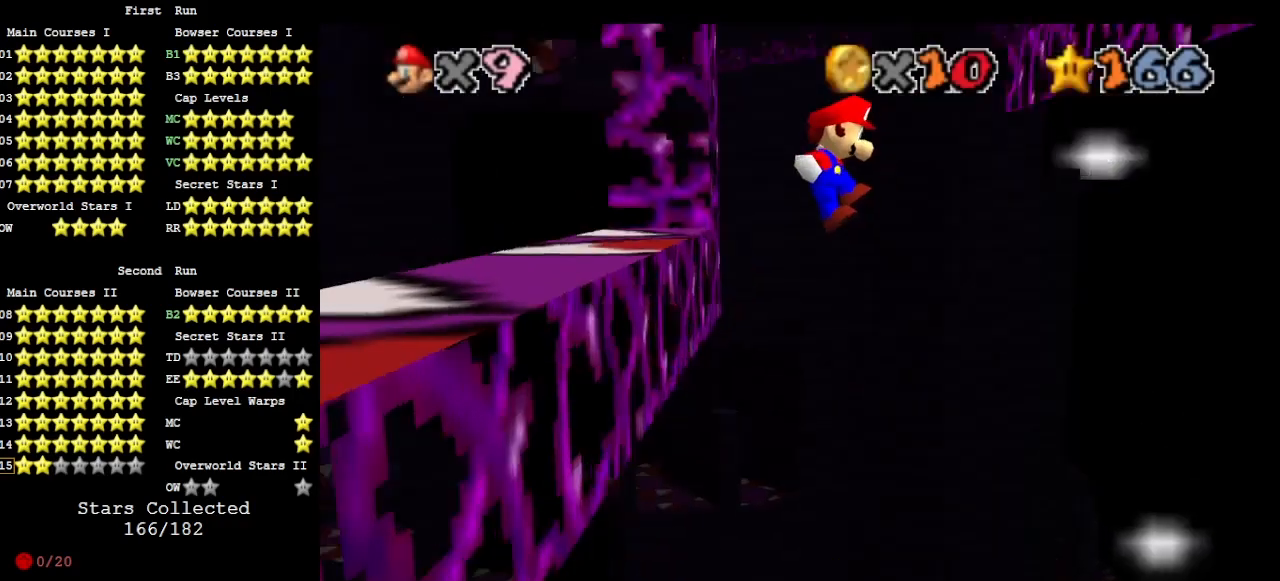
{"buttons": [], "left_stick": "up-right", "events": [[233, "left_stick", "up"], [367, "left_stick", "up-right"], [433, "A", "up"]]}
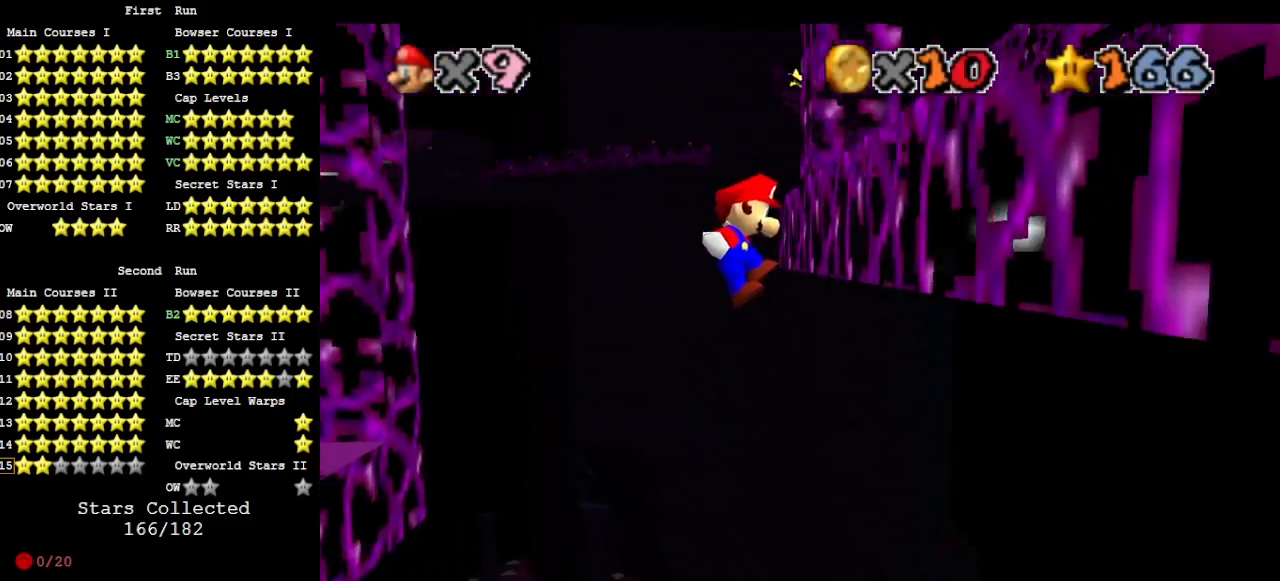
{"buttons": [], "left_stick": "up", "events": [[200, "A", "down"], [233, "left_stick", "up"], [300, "A", "up"]]}
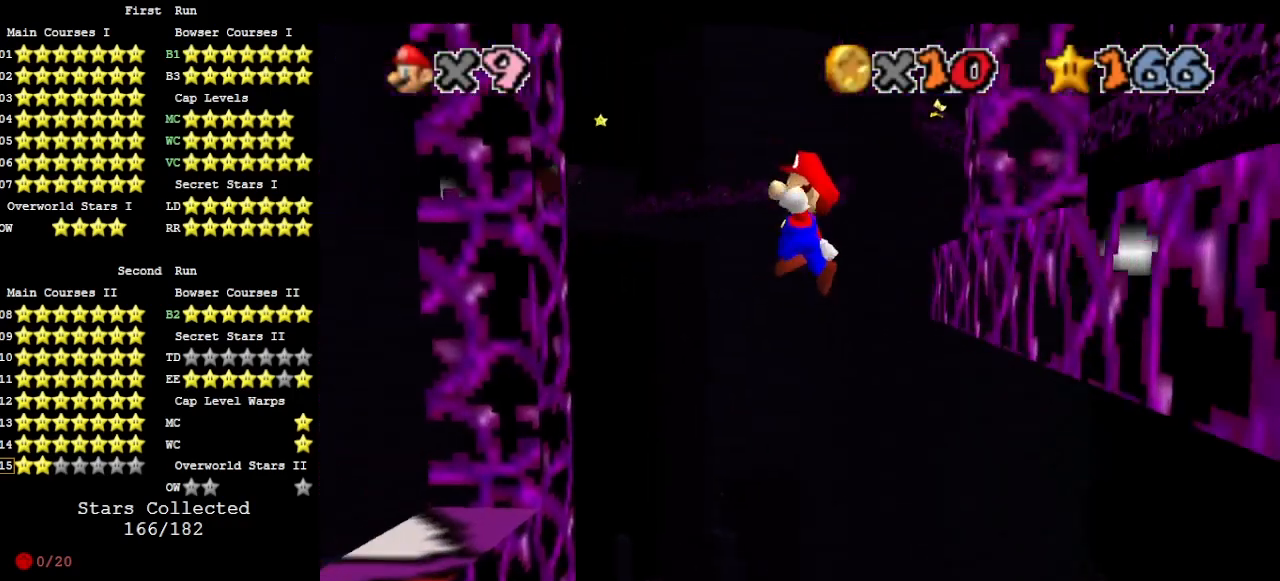
{"buttons": ["A"], "left_stick": "up", "events": [[133, "left_stick", "center"], [233, "left_stick", "up"], [433, "A", "down"]]}
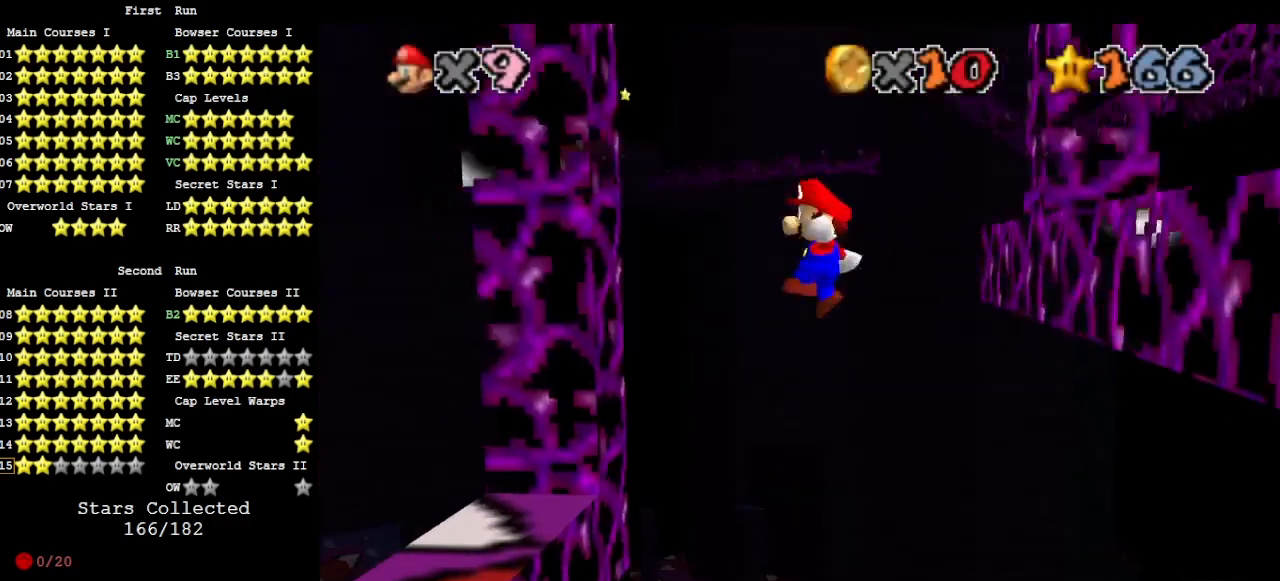
{"buttons": ["A"], "left_stick": "up", "events": [[100, "A", "up"], [367, "A", "down"]]}
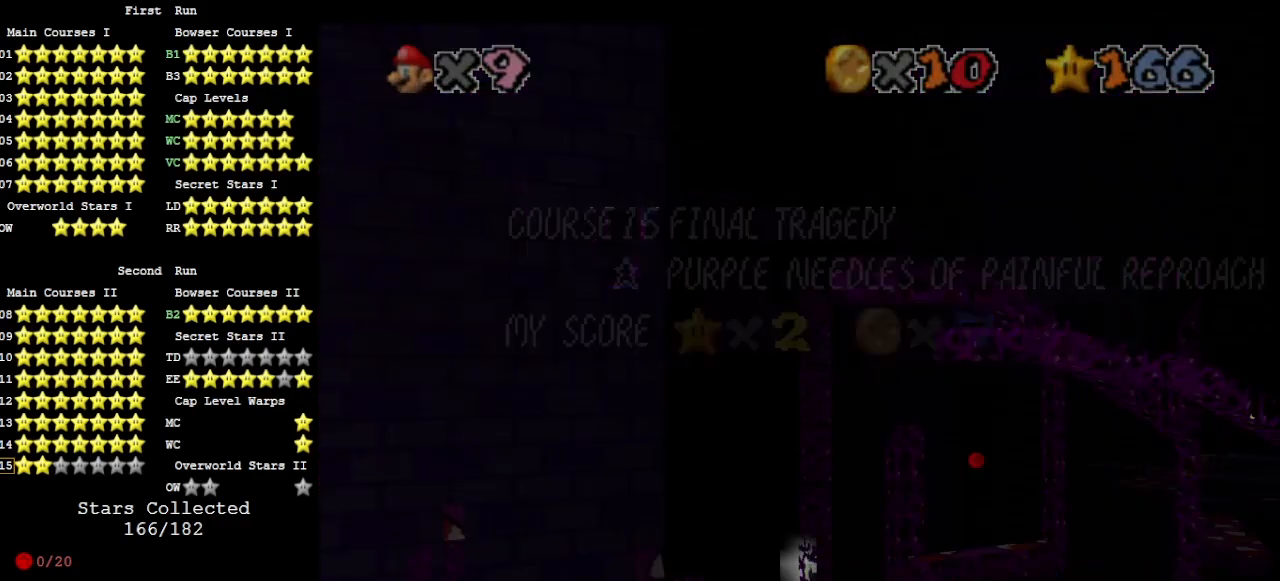
{"buttons": [], "left_stick": "up-left", "events": [[33, "A", "up"], [300, "A", "down"], [367, "left_stick", "up-left"], [433, "A", "up"]]}
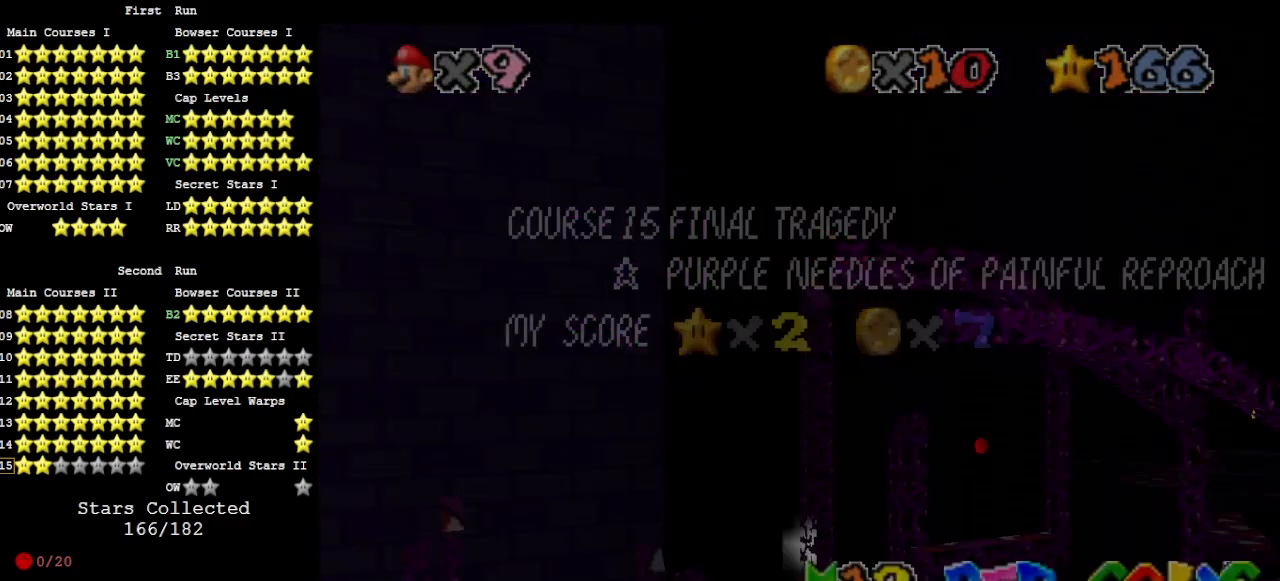
{"buttons": [], "left_stick": "left", "events": [[167, "left_stick", "left"], [233, "A", "down"], [467, "A", "up"]]}
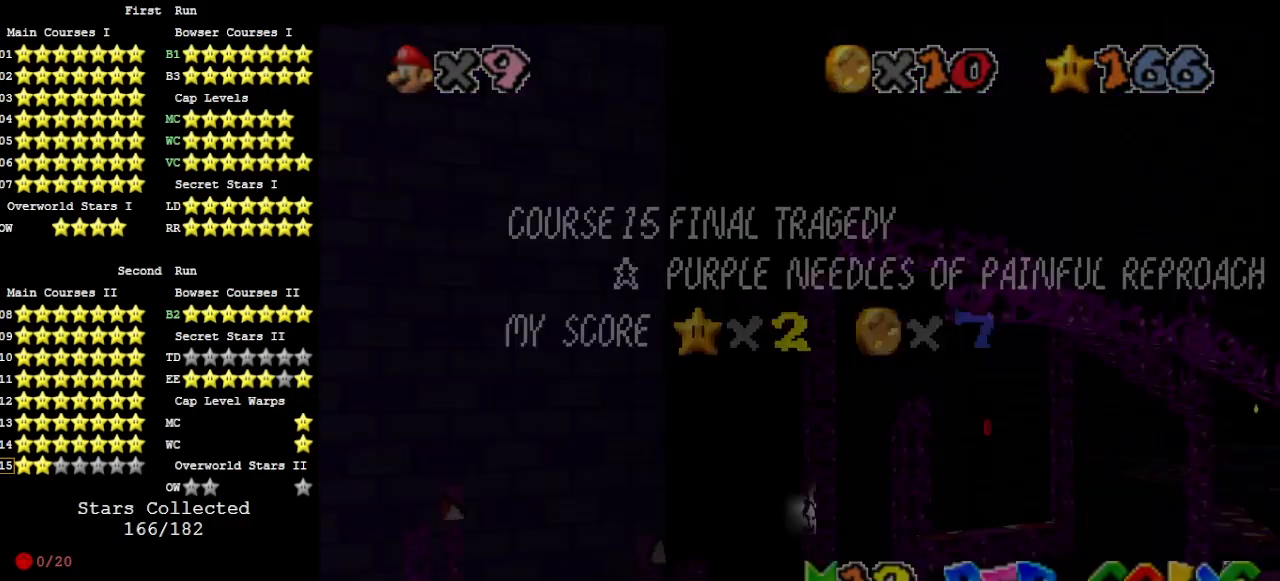
{"buttons": [], "left_stick": "left", "events": [[167, "A", "down"], [400, "A", "up"]]}
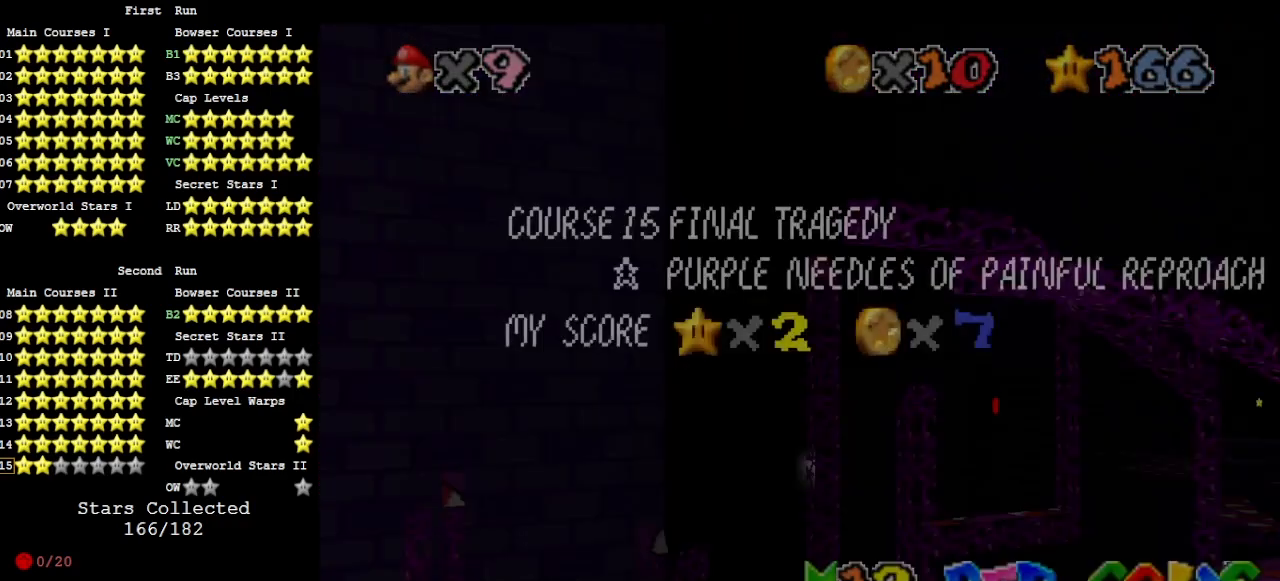
{"buttons": [], "left_stick": "up-right", "events": [[167, "A", "down"], [267, "A", "up"], [367, "A", "down"], [367, "left_stick", "up-right"], [467, "A", "up"]]}
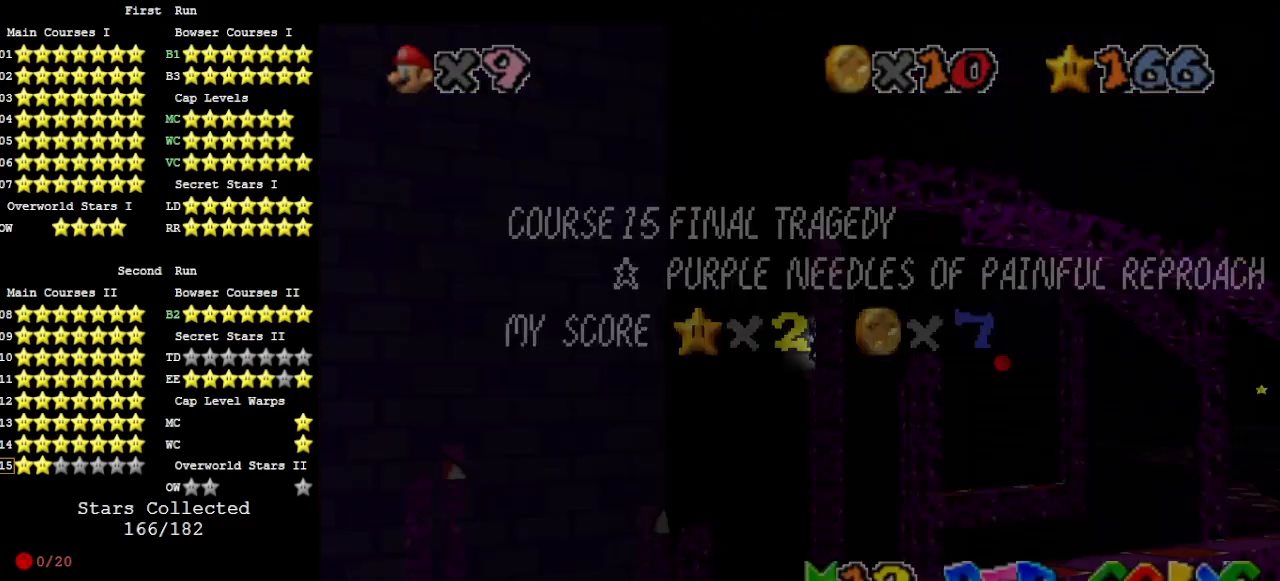
{"buttons": ["A"], "left_stick": "right", "events": [[100, "left_stick", "up"], [200, "A", "down"], [200, "left_stick", "up-right"], [333, "left_stick", "right"]]}
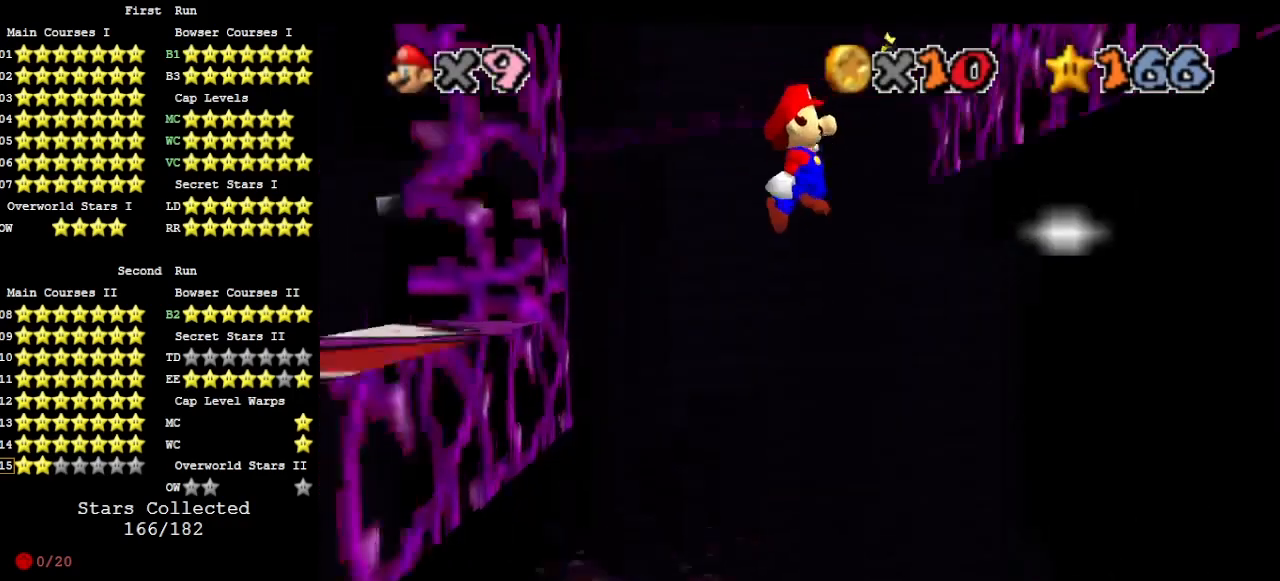
{"buttons": [], "left_stick": "up", "events": [[200, "A", "up"], [200, "left_stick", "up-right"], [400, "left_stick", "up"], [433, "A", "down"], [500, "A", "up"]]}
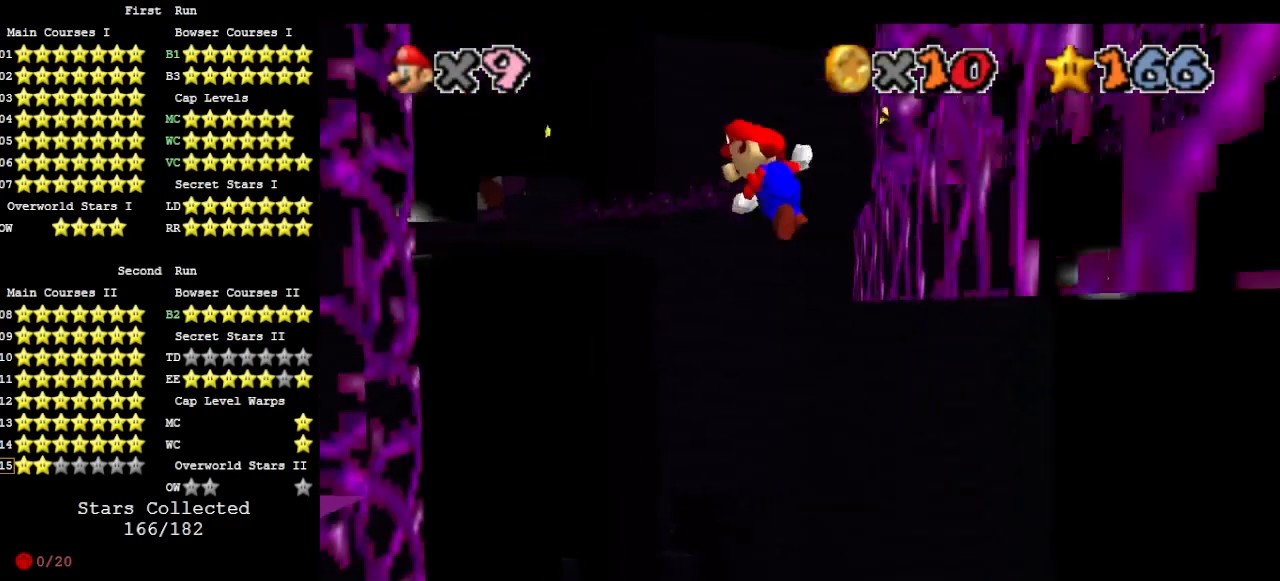
{"buttons": [], "left_stick": "up-left", "events": [[200, "left_stick", "up-left"]]}